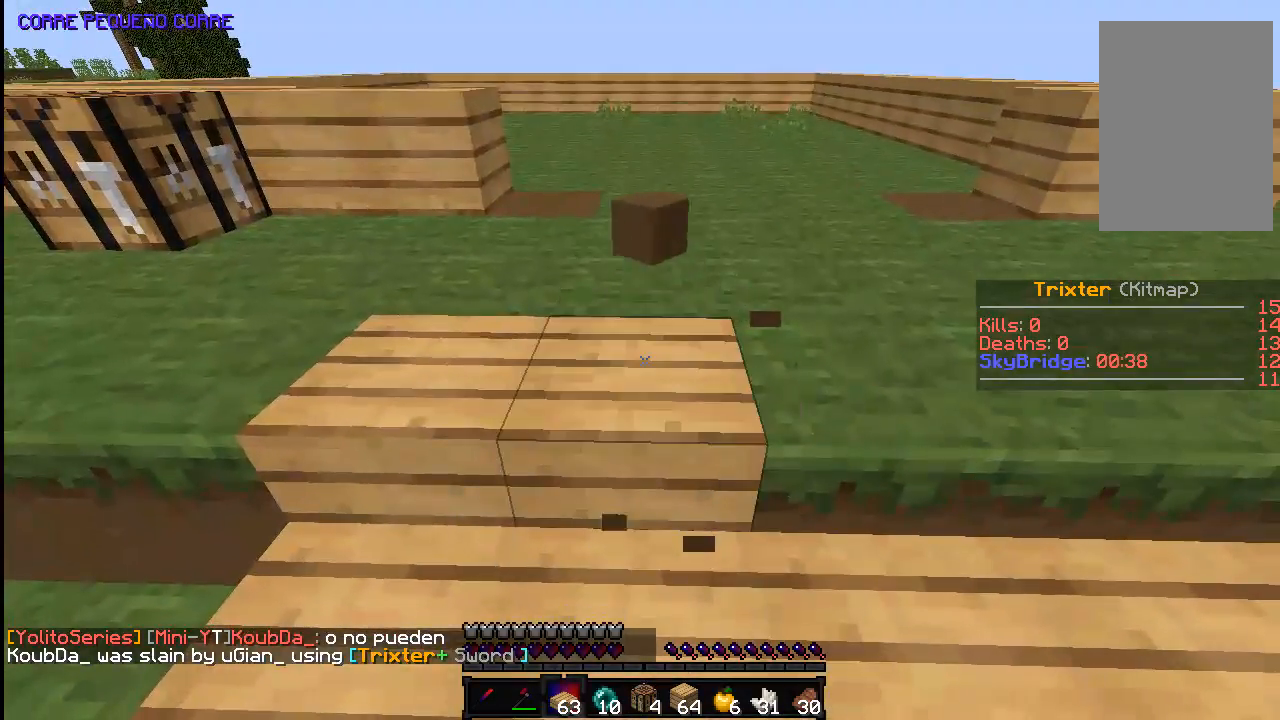
Gameplay with keyboard and mouse; each line is a JSON object with the keys and mouse buttons held at the frame after it. "events" lists presses ("down") and releases ("up") of "a", "d", "s", "space", "w", "mouse_left" and "mouse_right" between this image and that frame as [ms after this image, input, new state], when the widget could be followed in between. "mouse_left", "mouse_right" = the "left", "right" buttons of the "mouse" list. No other keys are recorded. Fast repeated clicks can show as one long hold. Mouse movement is not recorded.
{"keys": [], "mouse": ["left"], "events": [[33, "mouse_right", "up"], [333, "d", "down"], [433, "mouse_left", "down"], [483, "d", "up"]]}
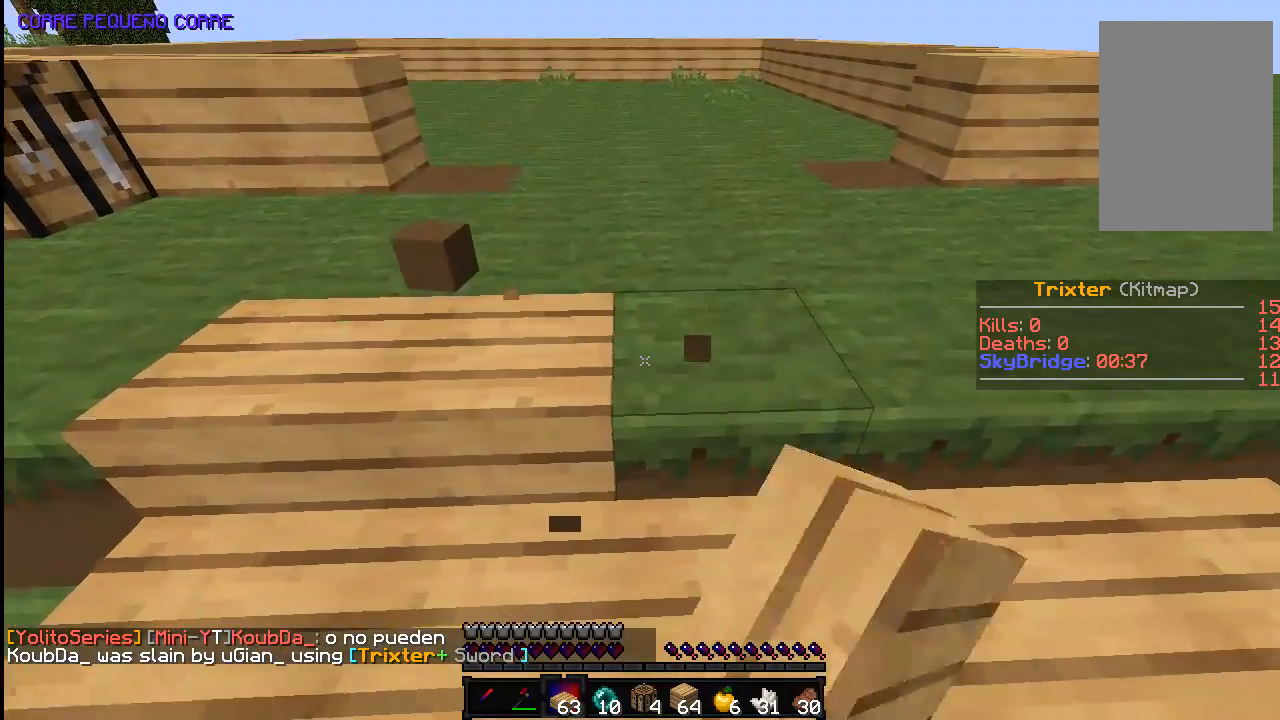
{"keys": [], "mouse": ["left"], "events": [[333, "d", "down"], [433, "d", "up"]]}
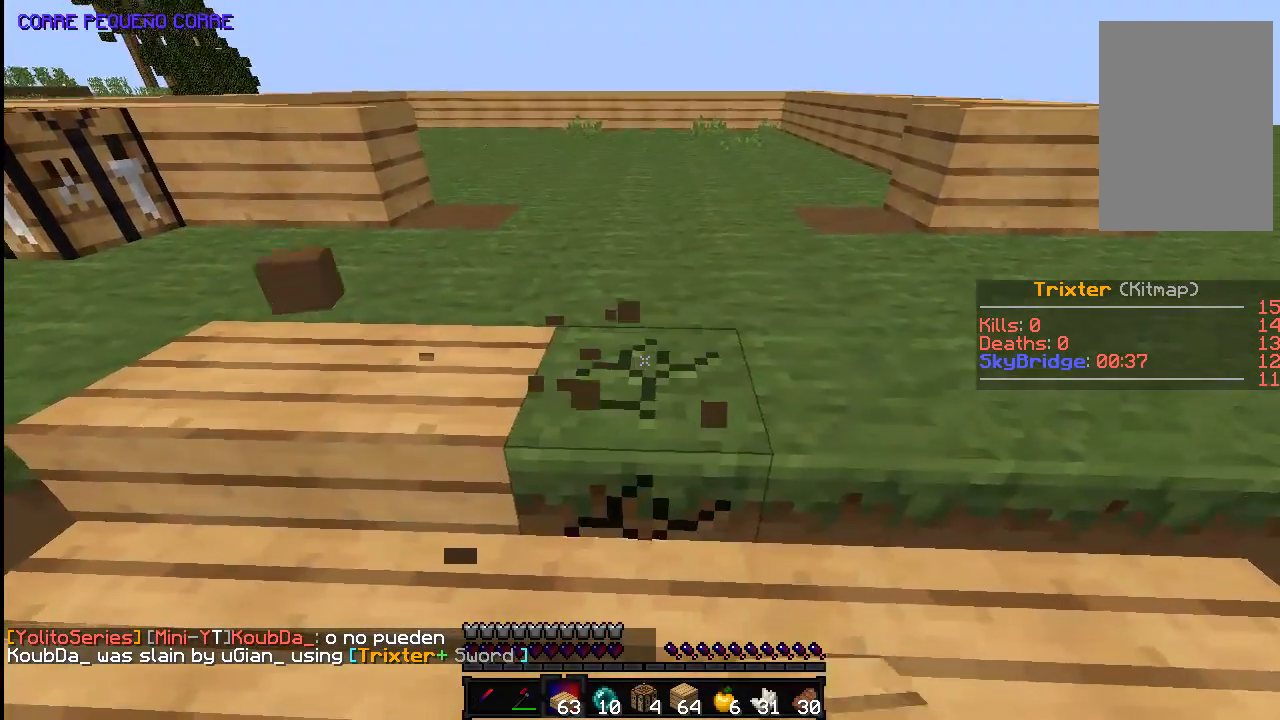
{"keys": [], "mouse": ["left"], "events": []}
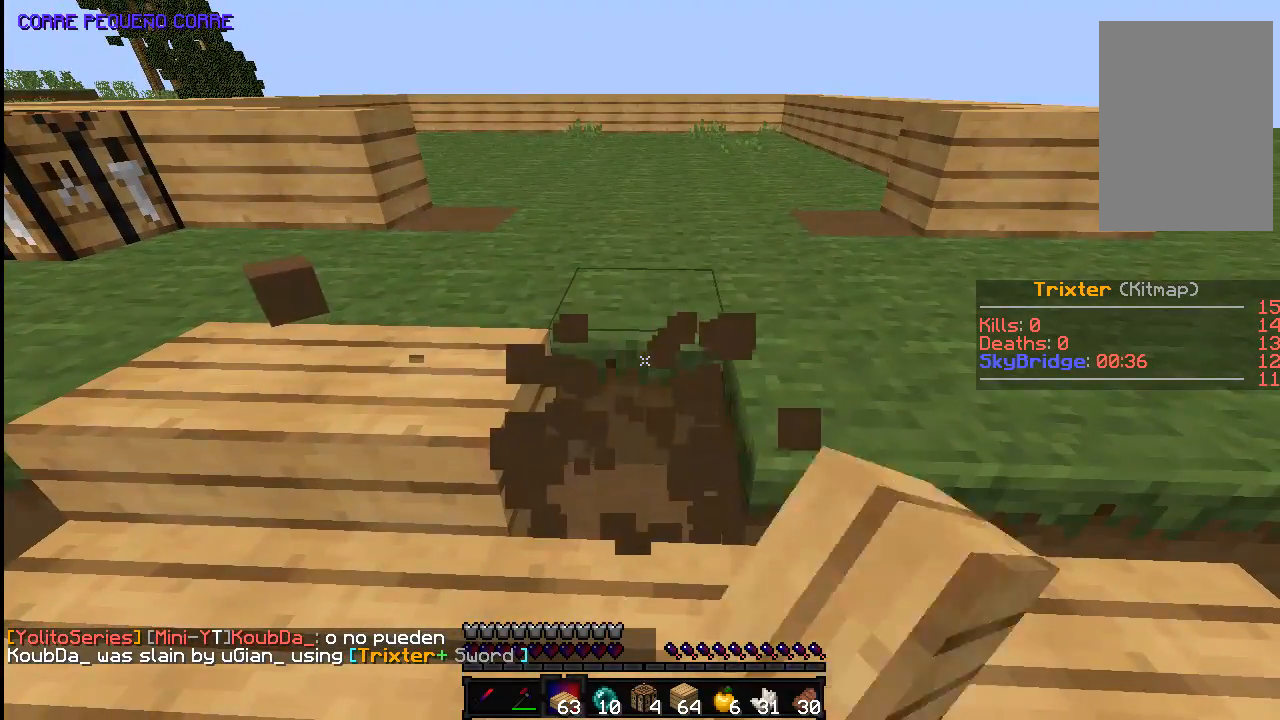
{"keys": ["d"], "mouse": [], "events": [[83, "mouse_left", "up"], [133, "mouse_right", "down"], [283, "mouse_right", "up"], [433, "d", "down"]]}
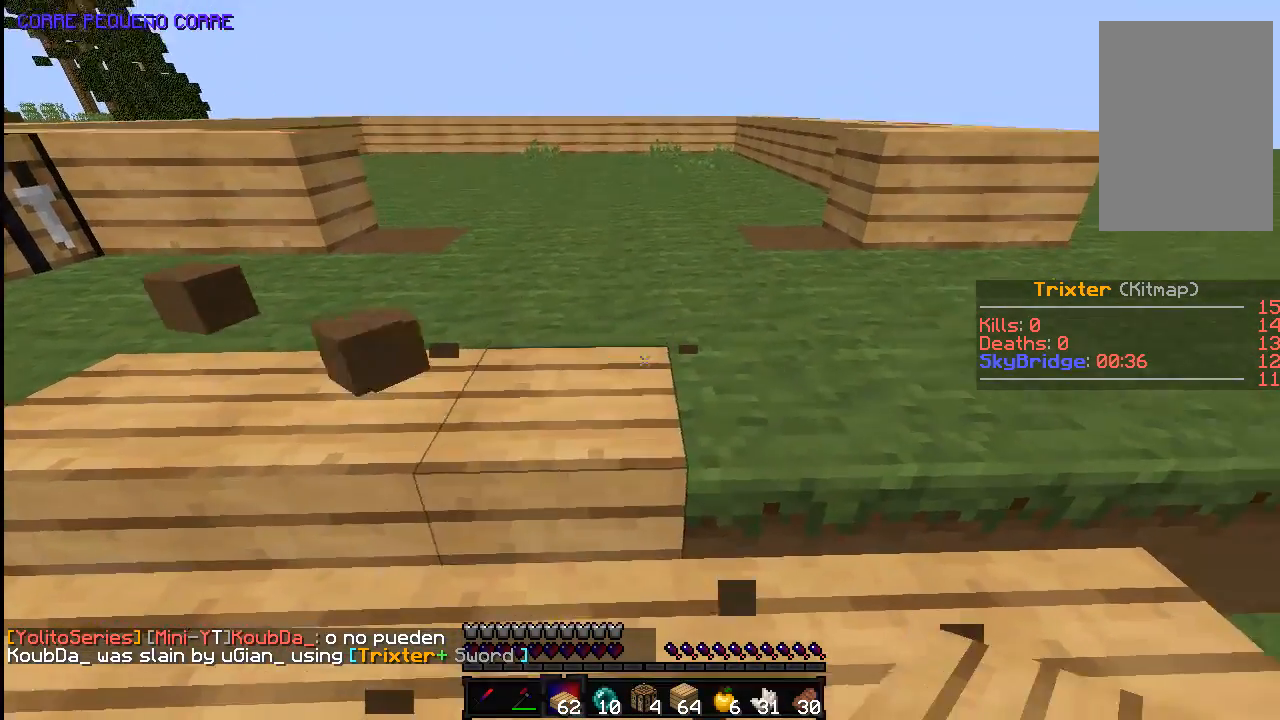
{"keys": [], "mouse": ["left"], "events": [[83, "d", "up"], [83, "mouse_left", "down"]]}
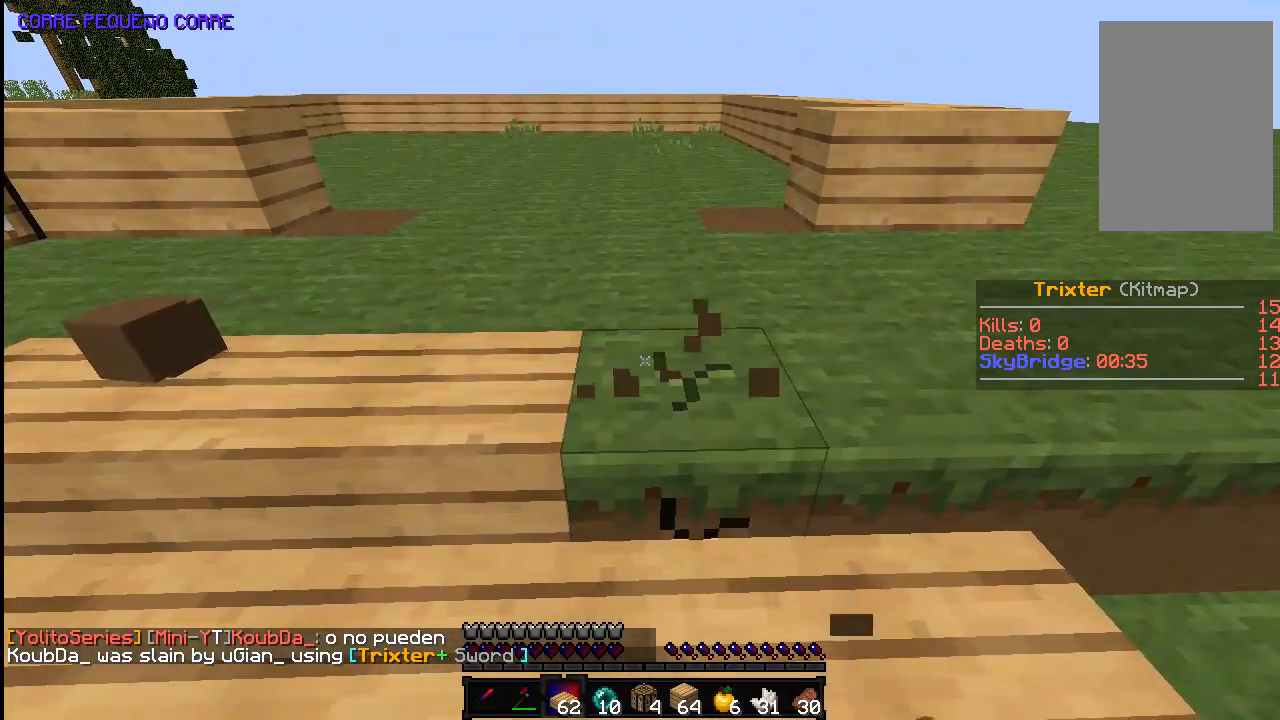
{"keys": [], "mouse": ["left"], "events": []}
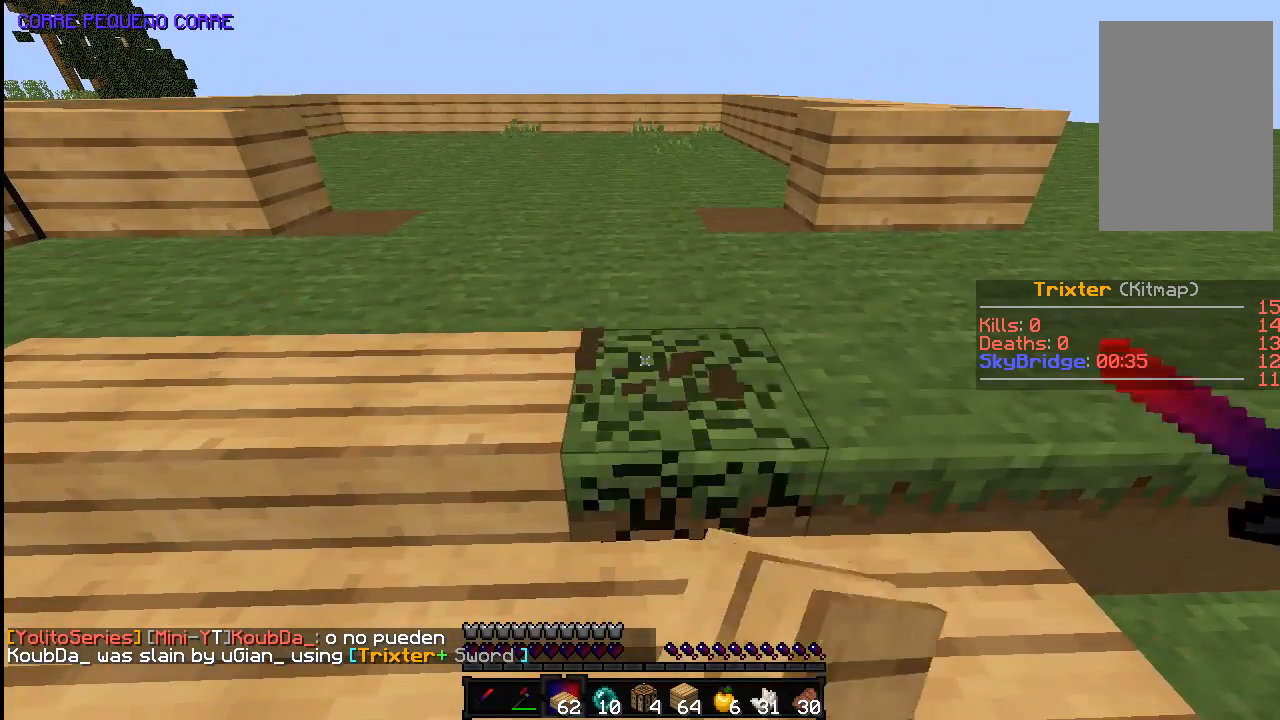
{"keys": [], "mouse": [], "events": [[183, "mouse_left", "up"], [333, "mouse_right", "down"], [433, "mouse_right", "up"]]}
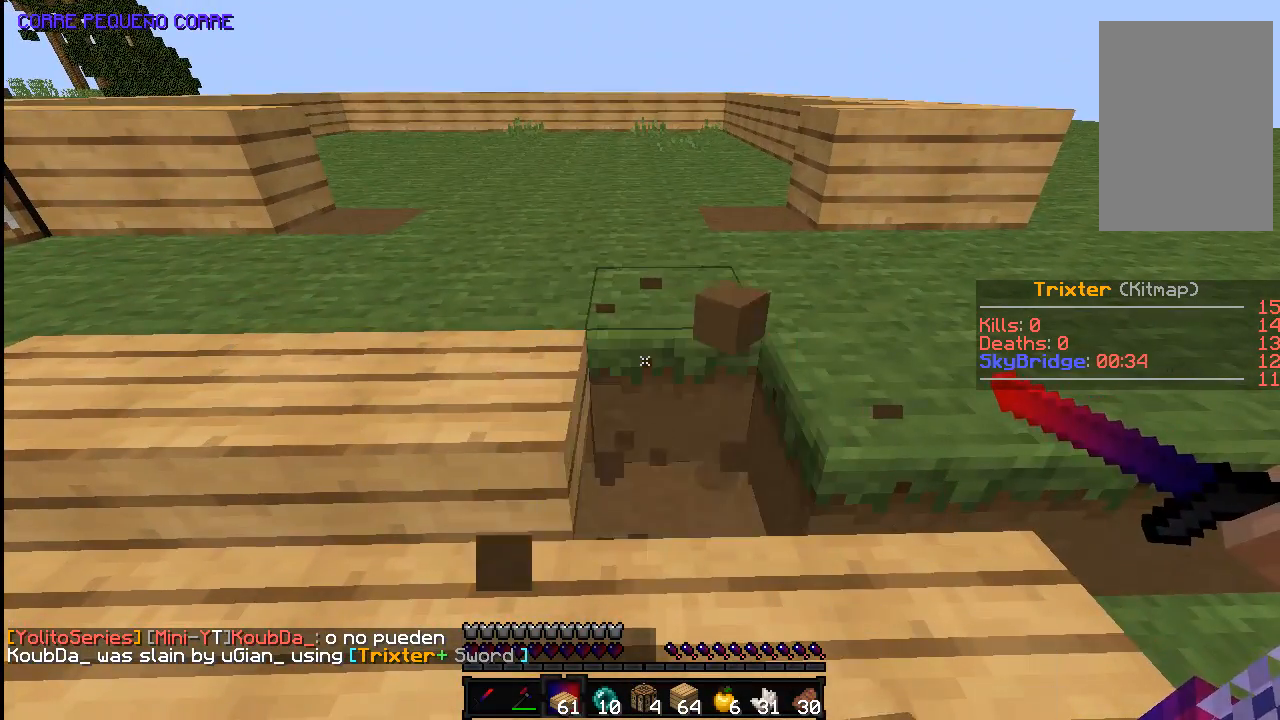
{"keys": [], "mouse": [], "events": [[33, "d", "down"], [233, "d", "up"]]}
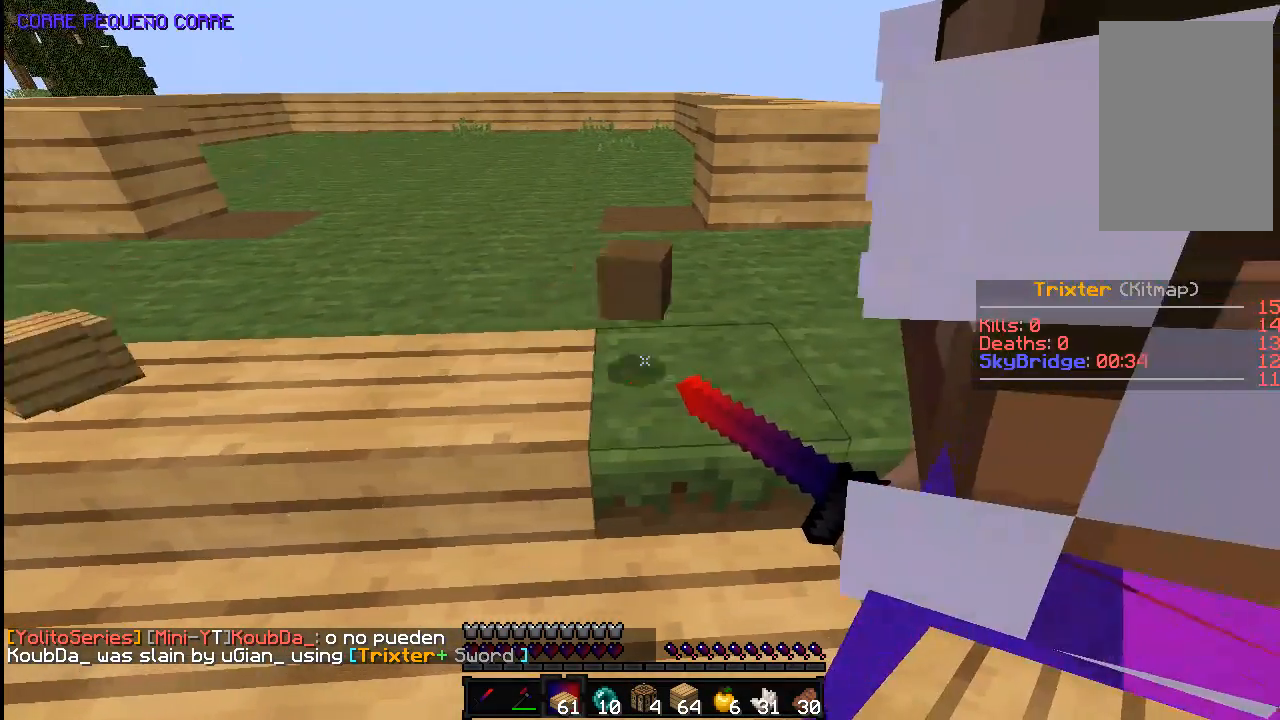
{"keys": ["w"], "mouse": [], "events": [[33, "w", "down"], [133, "d", "down"], [183, "d", "up"], [183, "w", "up"], [383, "w", "down"]]}
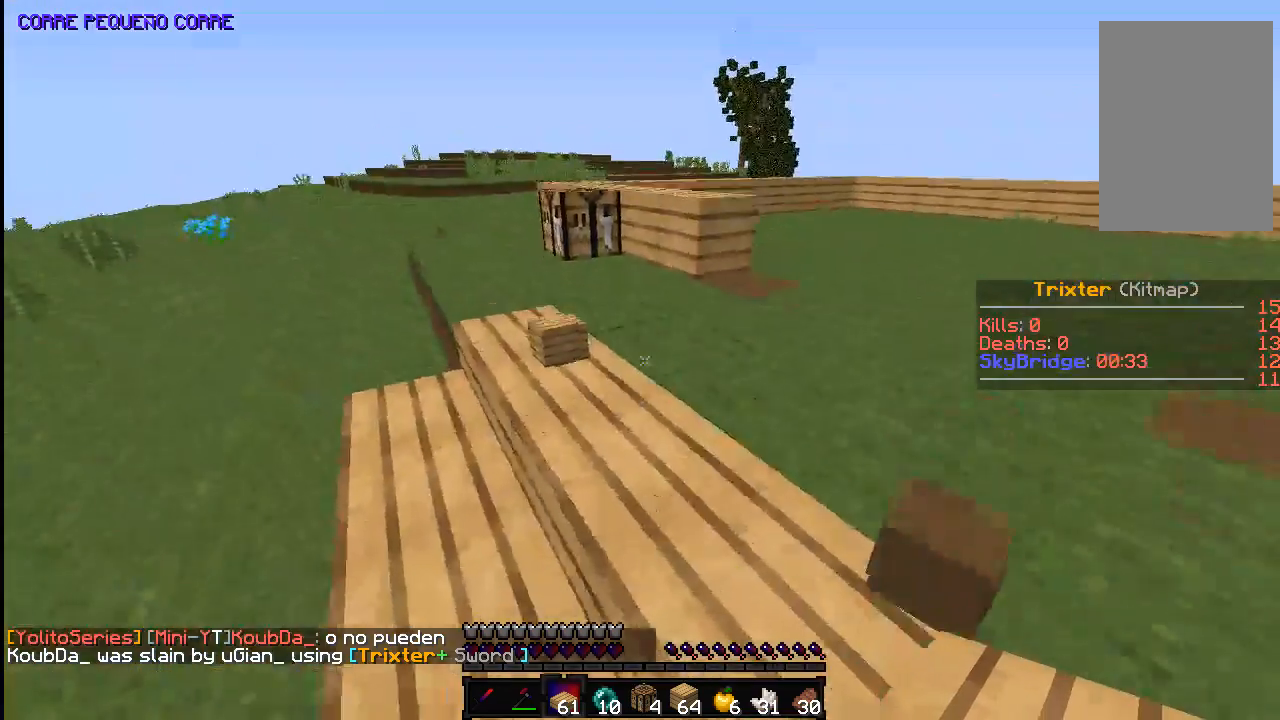
{"keys": ["a"], "mouse": [], "events": [[133, "a", "down"], [283, "a", "up"], [283, "w", "up"], [450, "a", "down"]]}
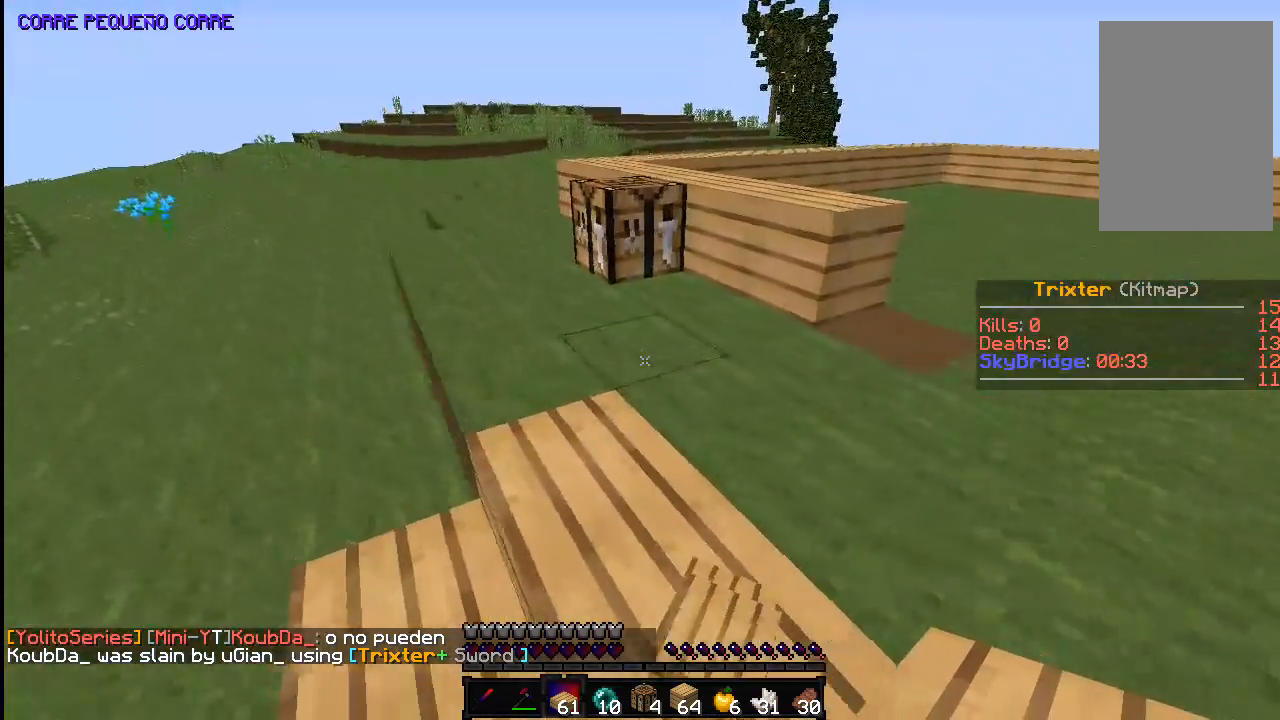
{"keys": ["w"], "mouse": [], "events": [[83, "a", "up"], [83, "w", "down"], [233, "w", "up"], [483, "w", "down"]]}
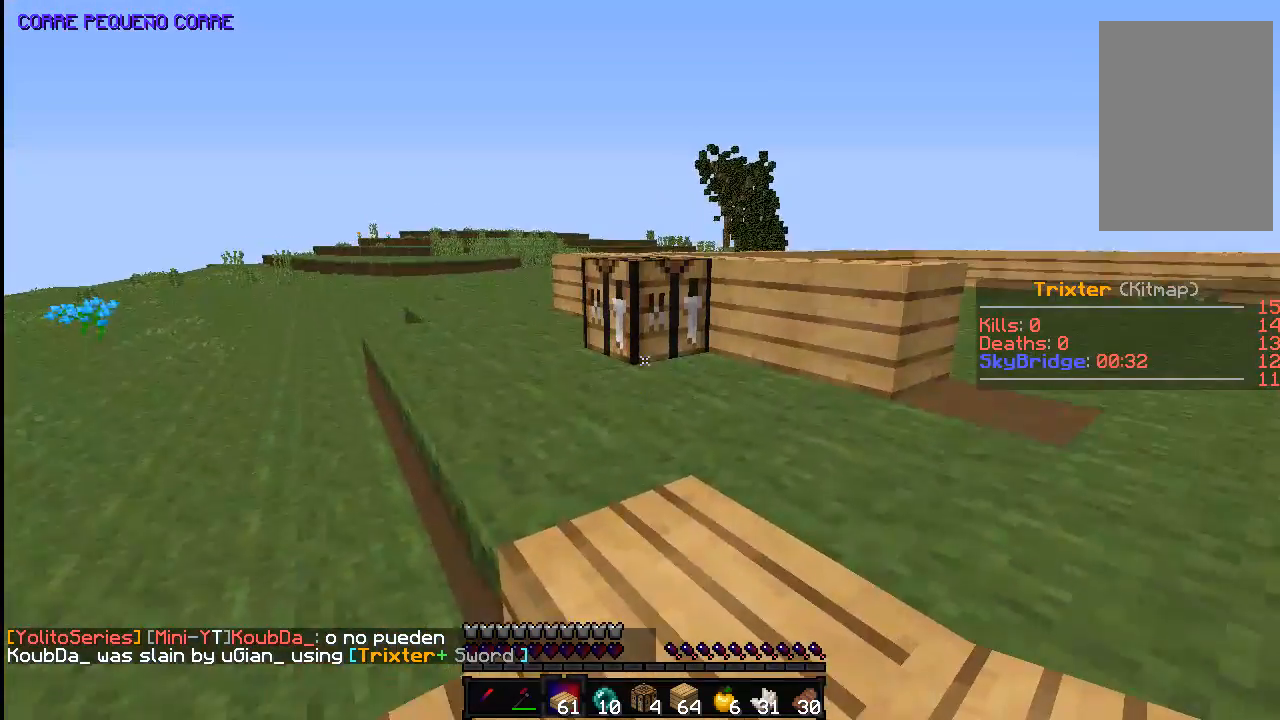
{"keys": [], "mouse": [], "events": [[183, "w", "up"], [333, "mouse_right", "down"], [433, "mouse_right", "up"]]}
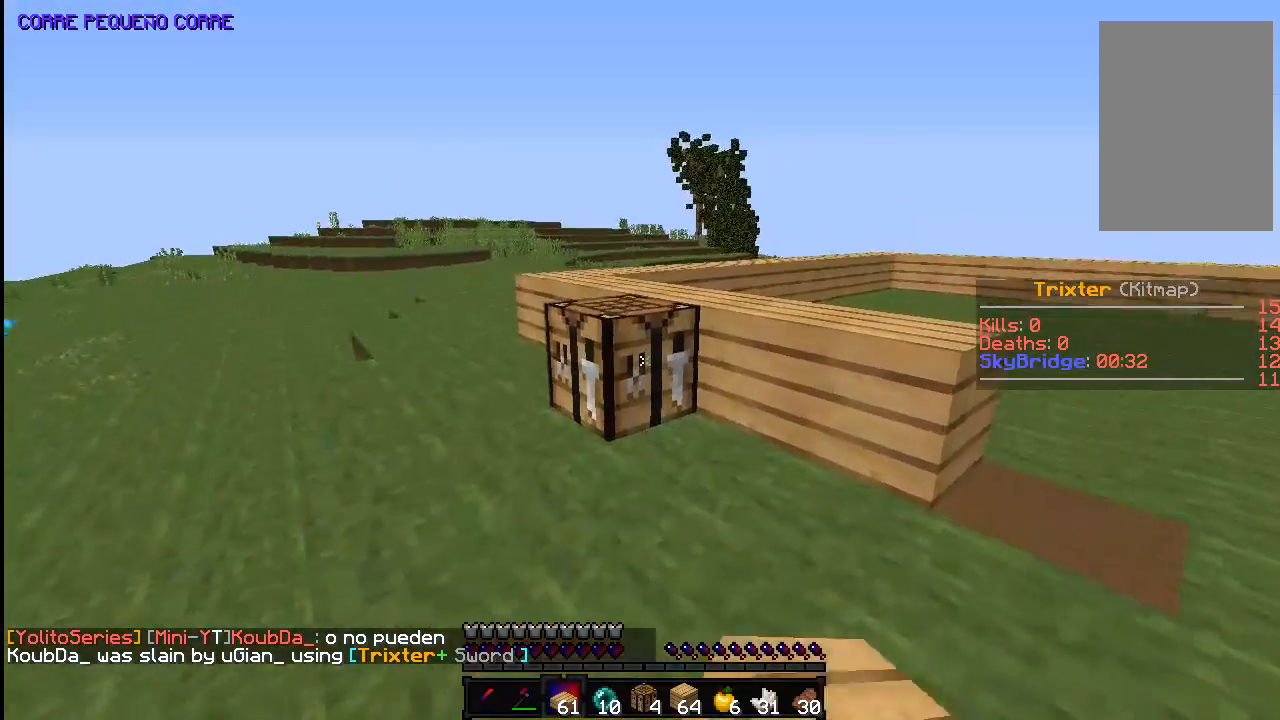
{"keys": [], "mouse": []}
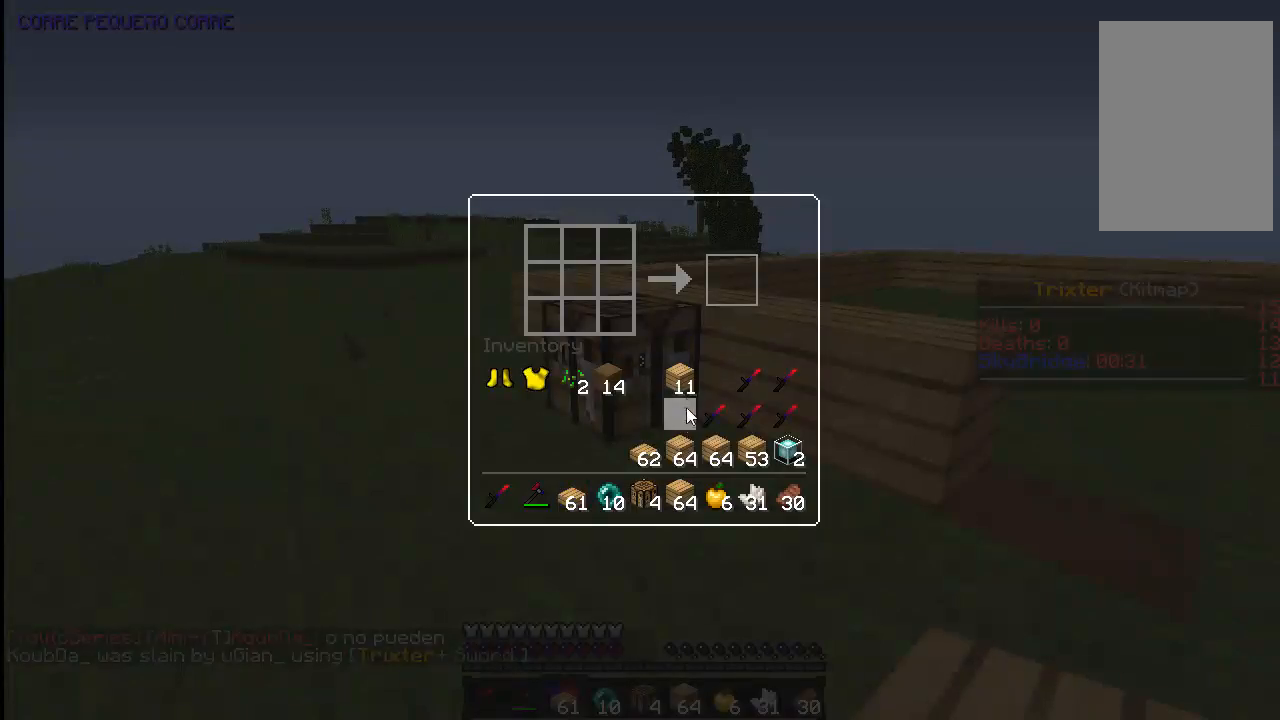
{"keys": [], "mouse": [], "events": []}
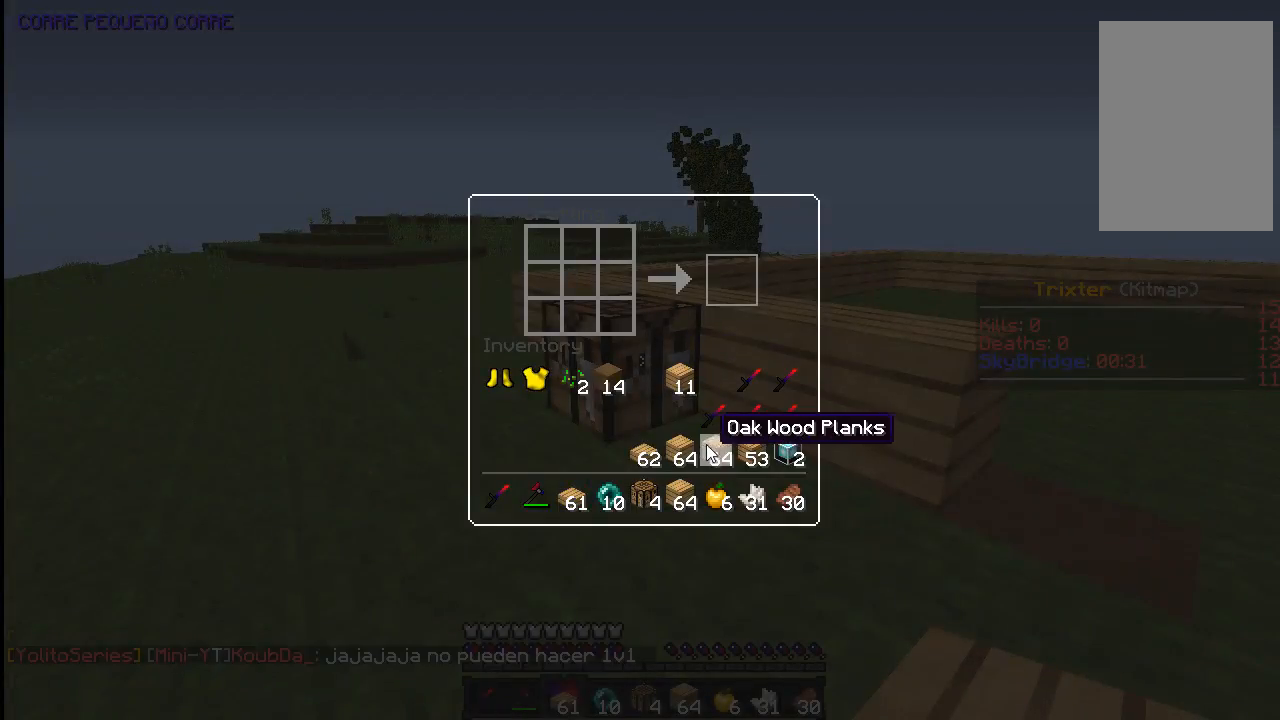
{"keys": [], "mouse": [], "events": []}
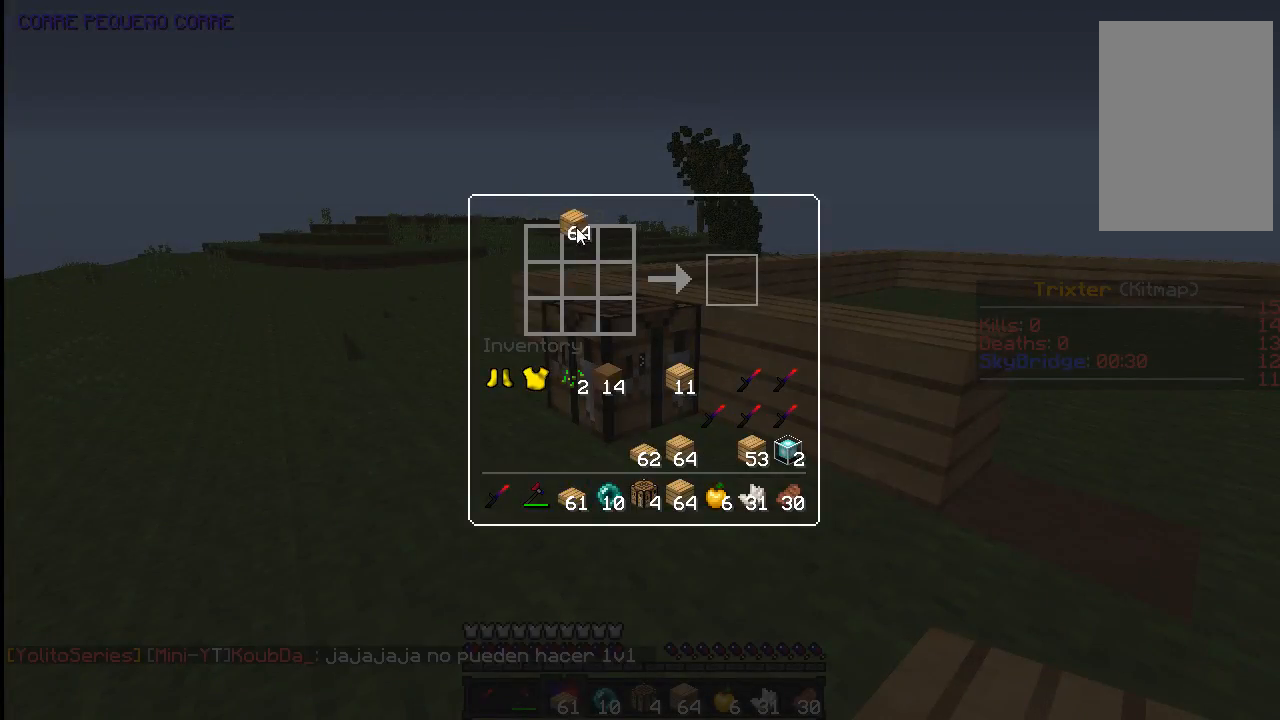
{"keys": [], "mouse": [], "events": []}
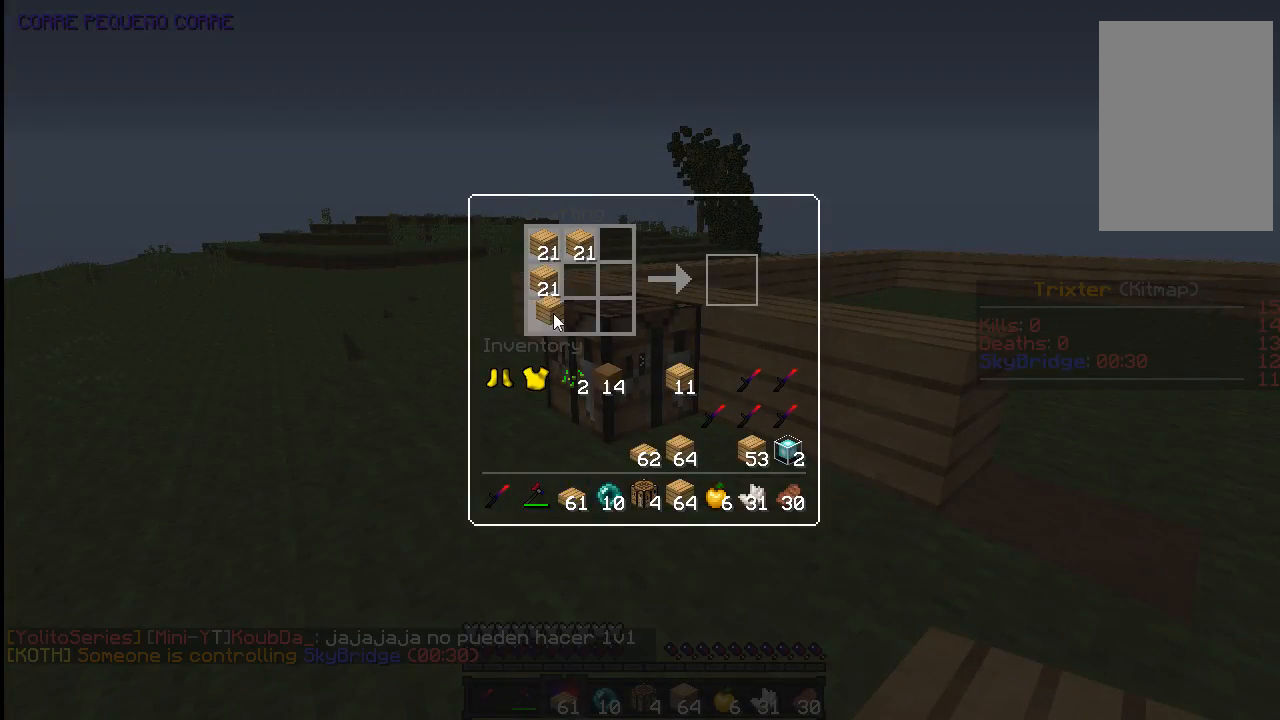
{"keys": [], "mouse": [], "events": []}
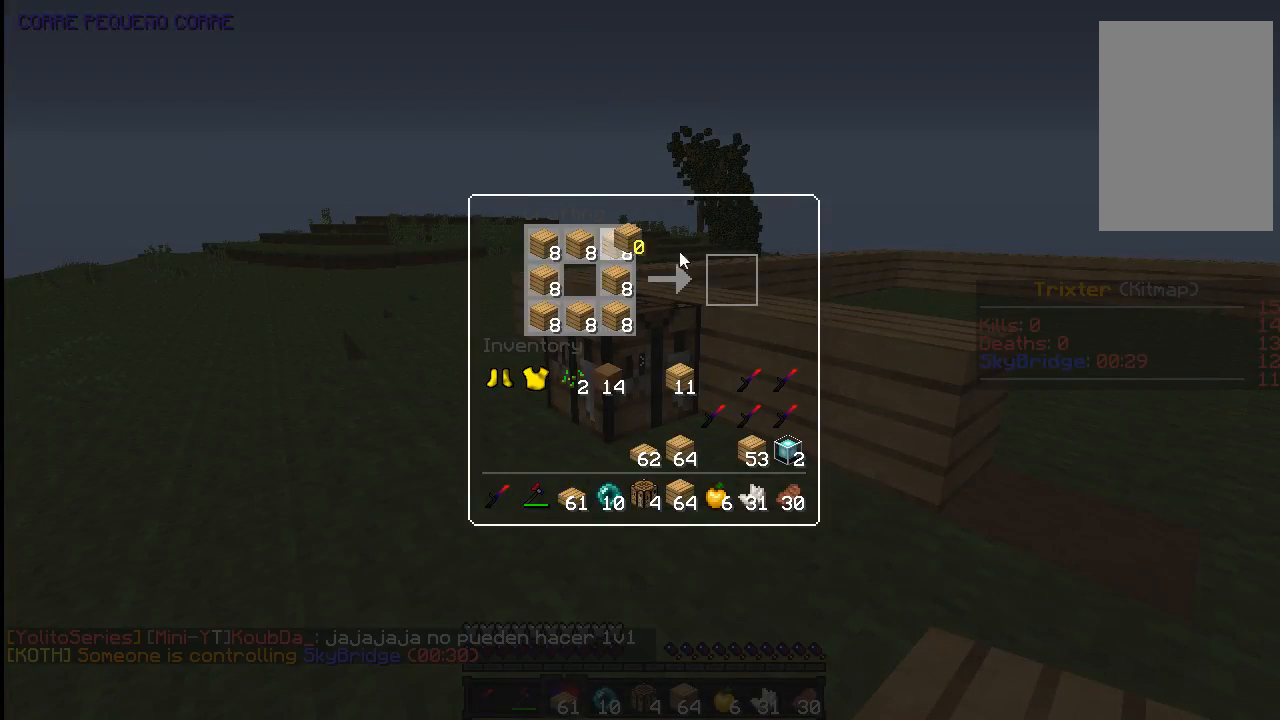
{"keys": [], "mouse": [], "events": []}
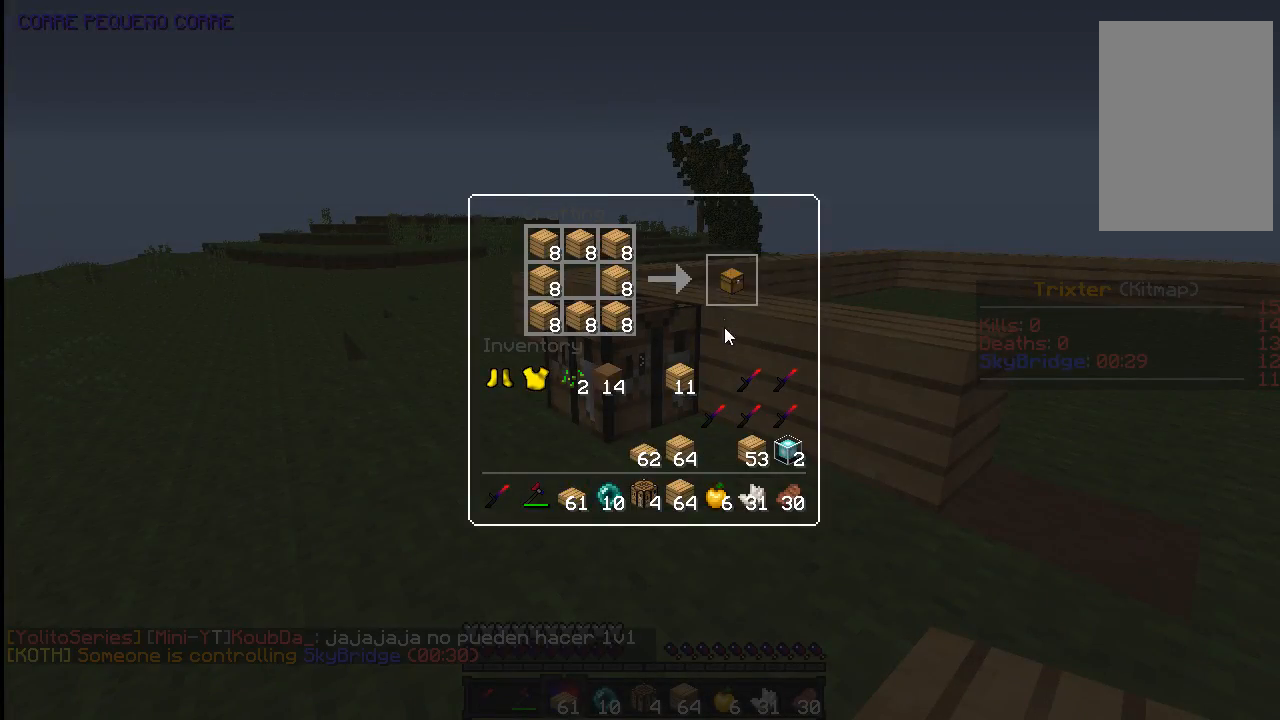
{"keys": [], "mouse": [], "events": []}
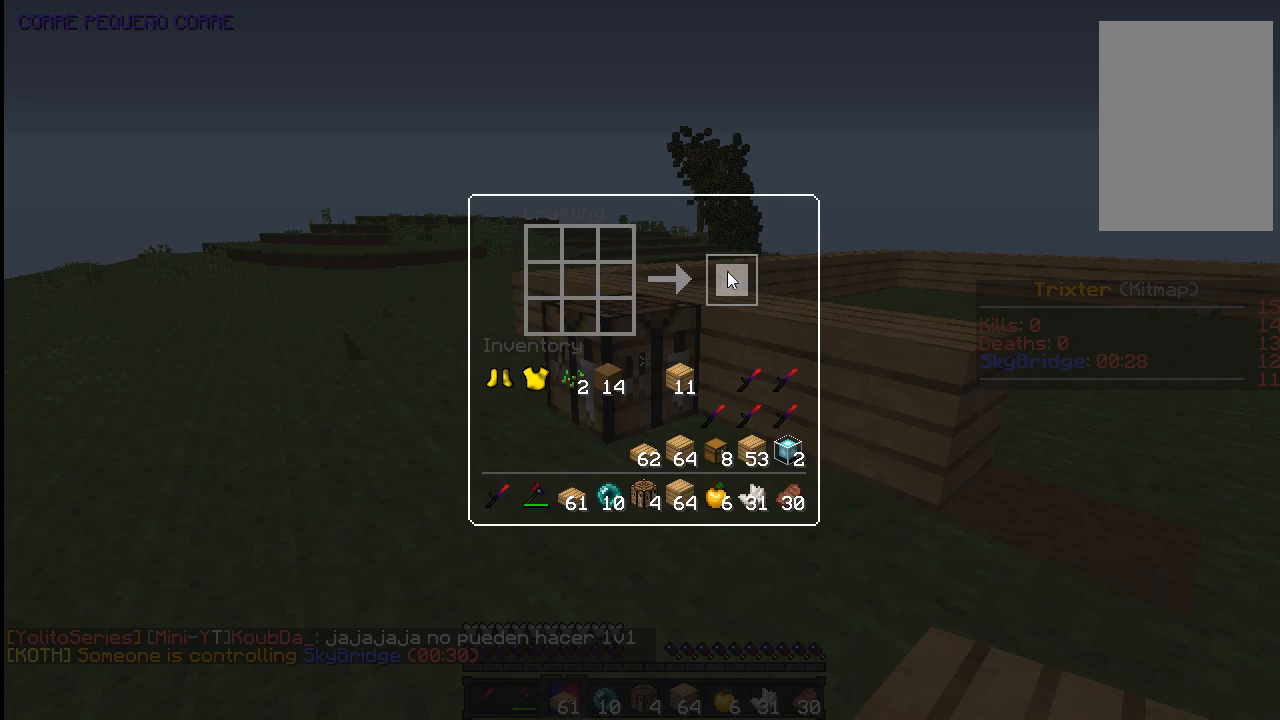
{"keys": [], "mouse": [], "events": []}
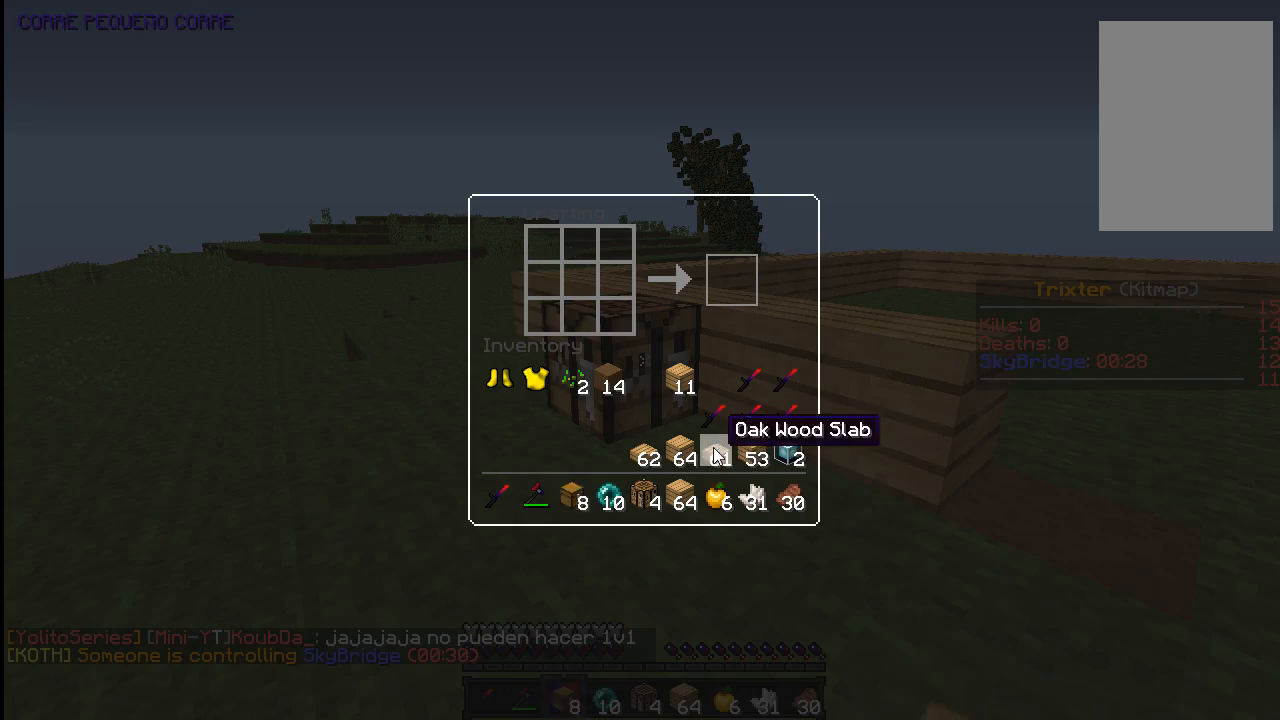
{"keys": ["w"], "mouse": [], "events": [[483, "w", "down"]]}
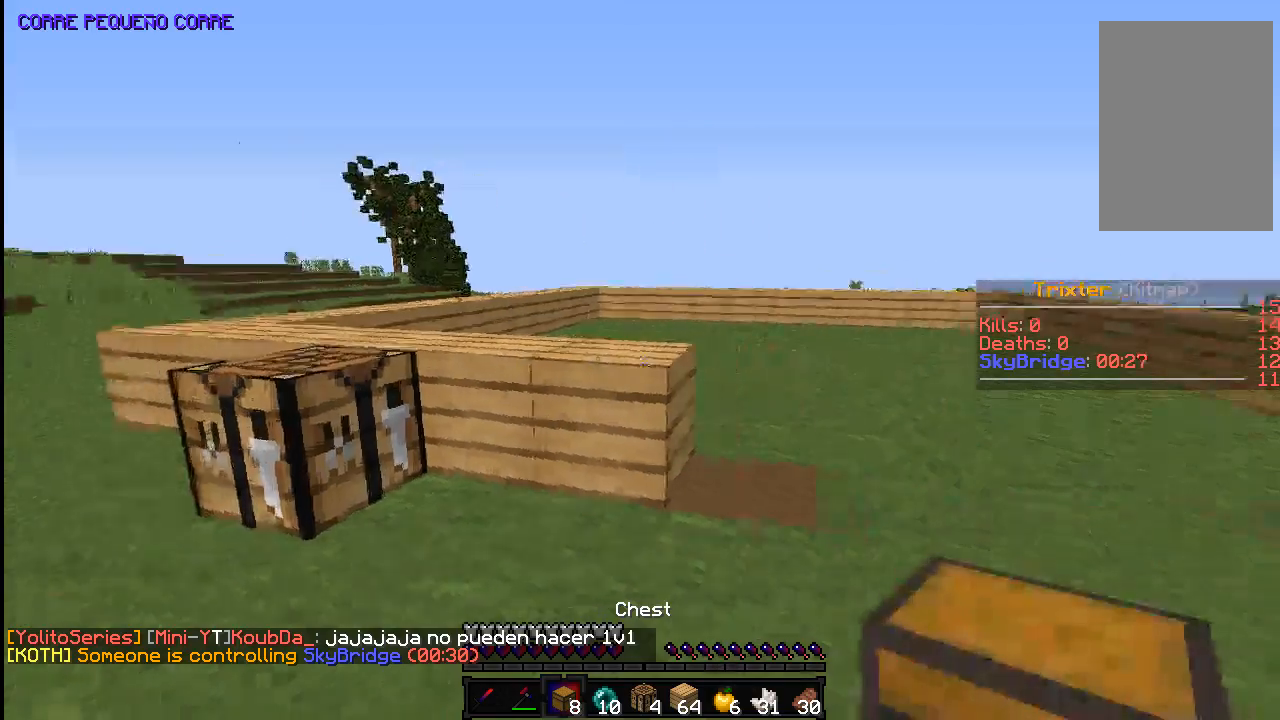
{"keys": ["d", "space", "w"], "mouse": [], "events": [[333, "space", "down"], [483, "d", "down"]]}
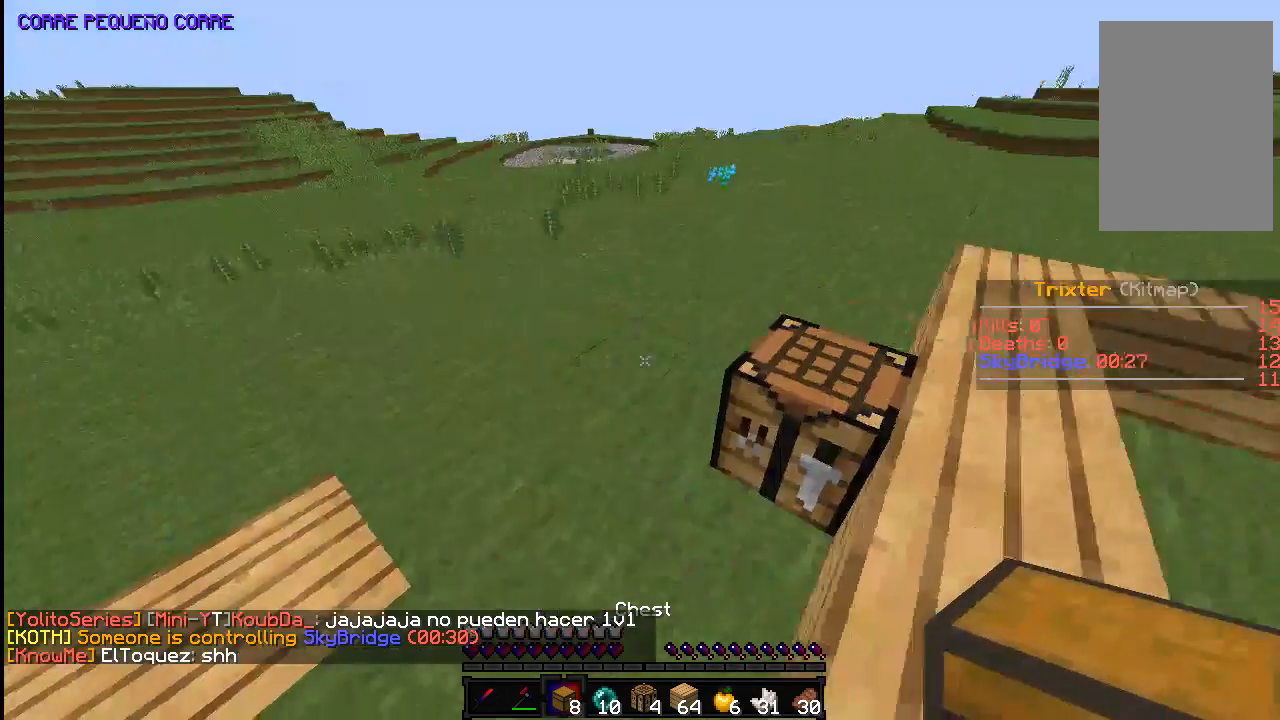
{"keys": ["d"], "mouse": [], "events": [[183, "space", "up"], [283, "w", "up"]]}
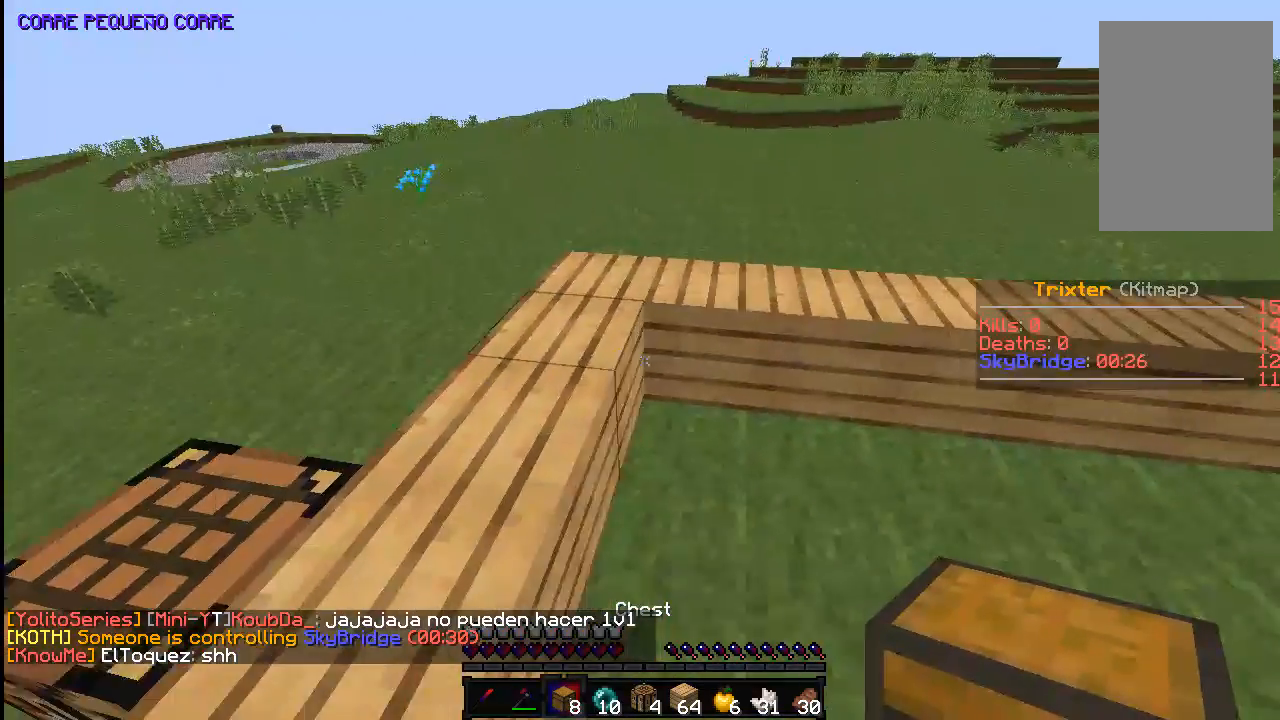
{"keys": ["d"], "mouse": [], "events": [[33, "s", "down"], [133, "d", "up"], [233, "a", "down"], [333, "a", "up"], [383, "s", "up"], [483, "d", "down"]]}
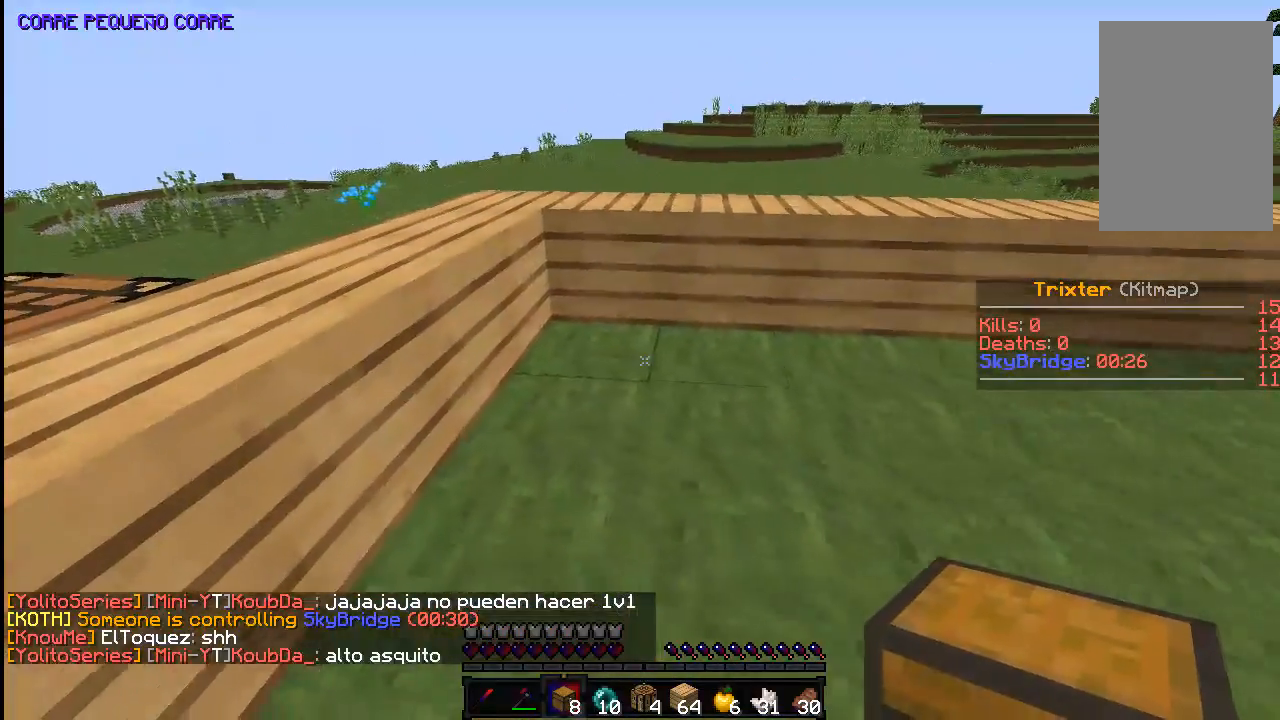
{"keys": ["d"], "mouse": [], "events": [[83, "d", "up"], [150, "mouse_right", "down"], [283, "d", "down"], [283, "mouse_right", "up"]]}
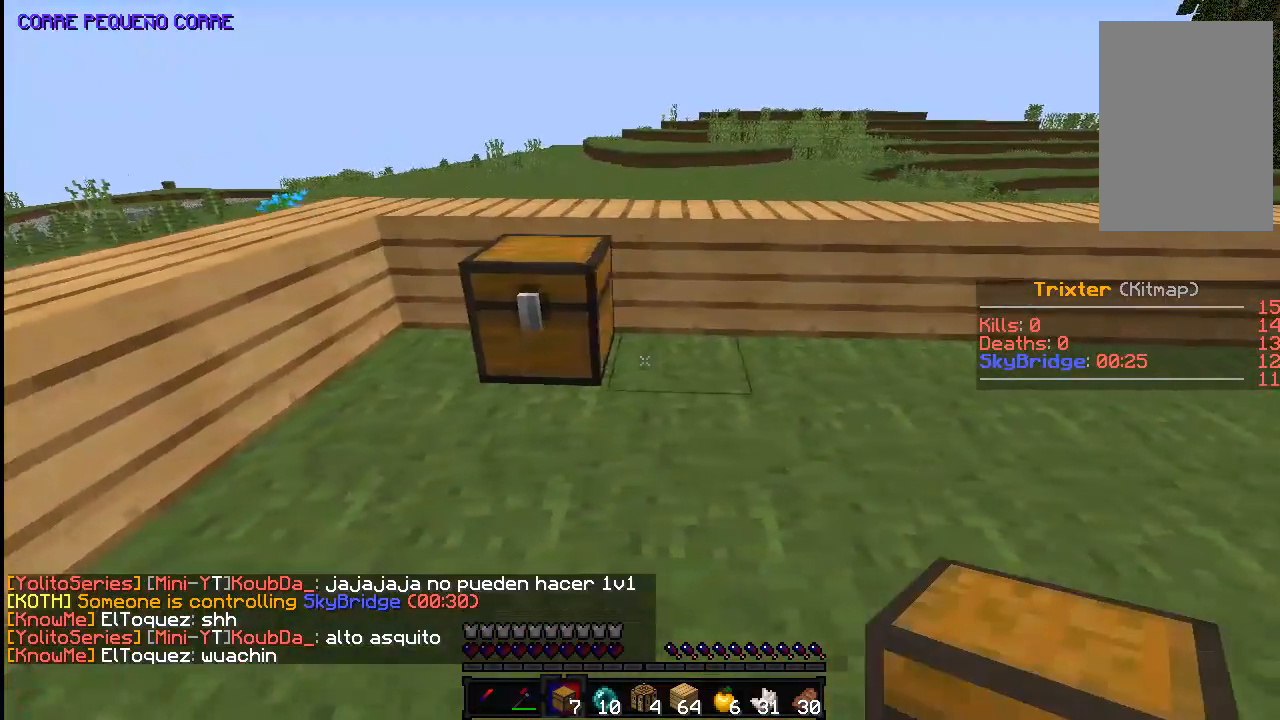
{"keys": ["d"], "mouse": [], "events": [[383, "d", "up"], [483, "d", "down"]]}
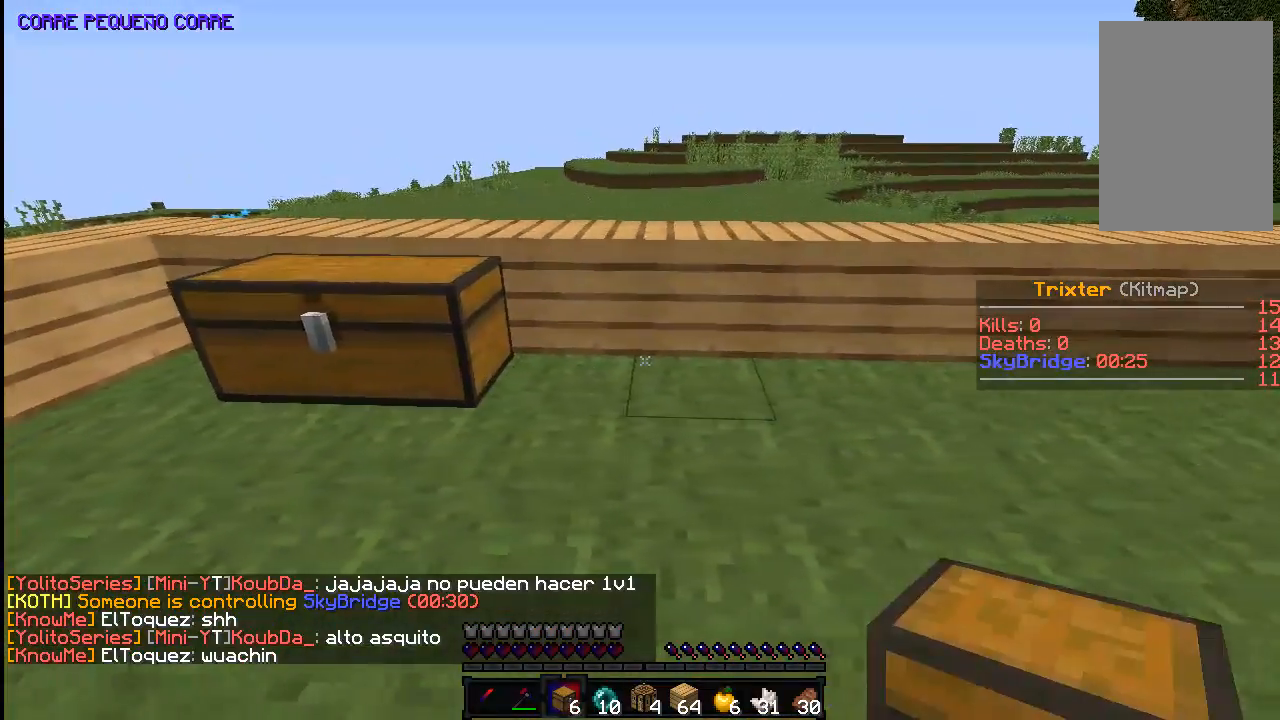
{"keys": ["d"], "mouse": ["right"], "events": [[233, "mouse_right", "down"], [333, "mouse_right", "up"], [433, "mouse_right", "down"]]}